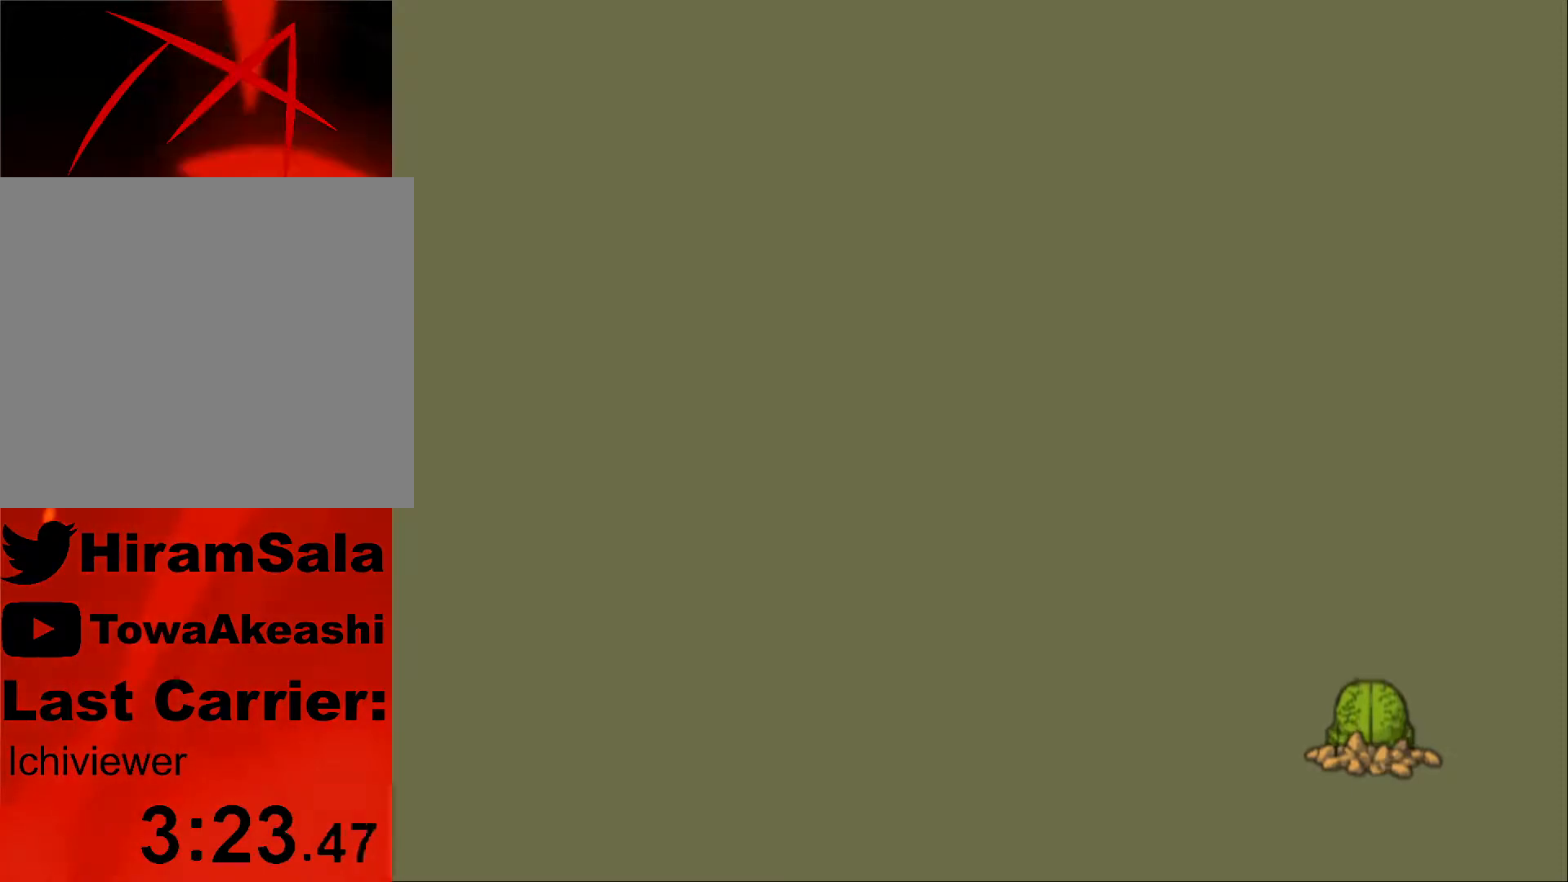
Gameplay with a controller (PlayStation layout); each line is a JSON object with the inputs held at the frame after it. "events" lists button and stick changes between this image and that frame as [ms after this image, input, new state], when the widget could be followed in between.
{"buttons": [], "left_stick": "center", "right_stick": "center", "events": [[133, "R1", "down"], [233, "R1", "up"]]}
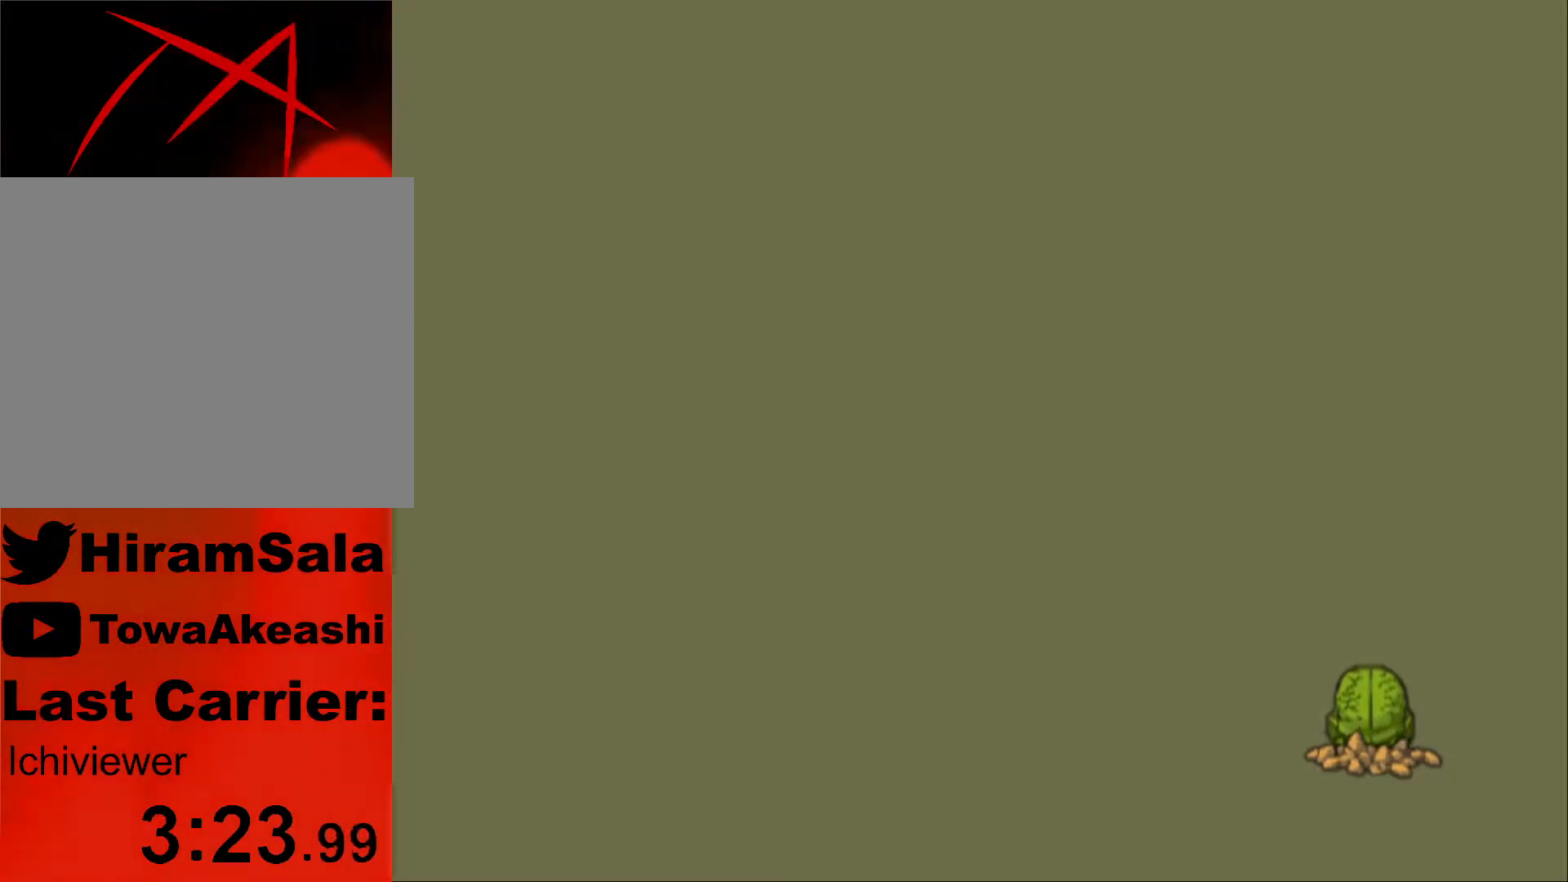
{"buttons": [], "left_stick": "center", "right_stick": "center", "events": []}
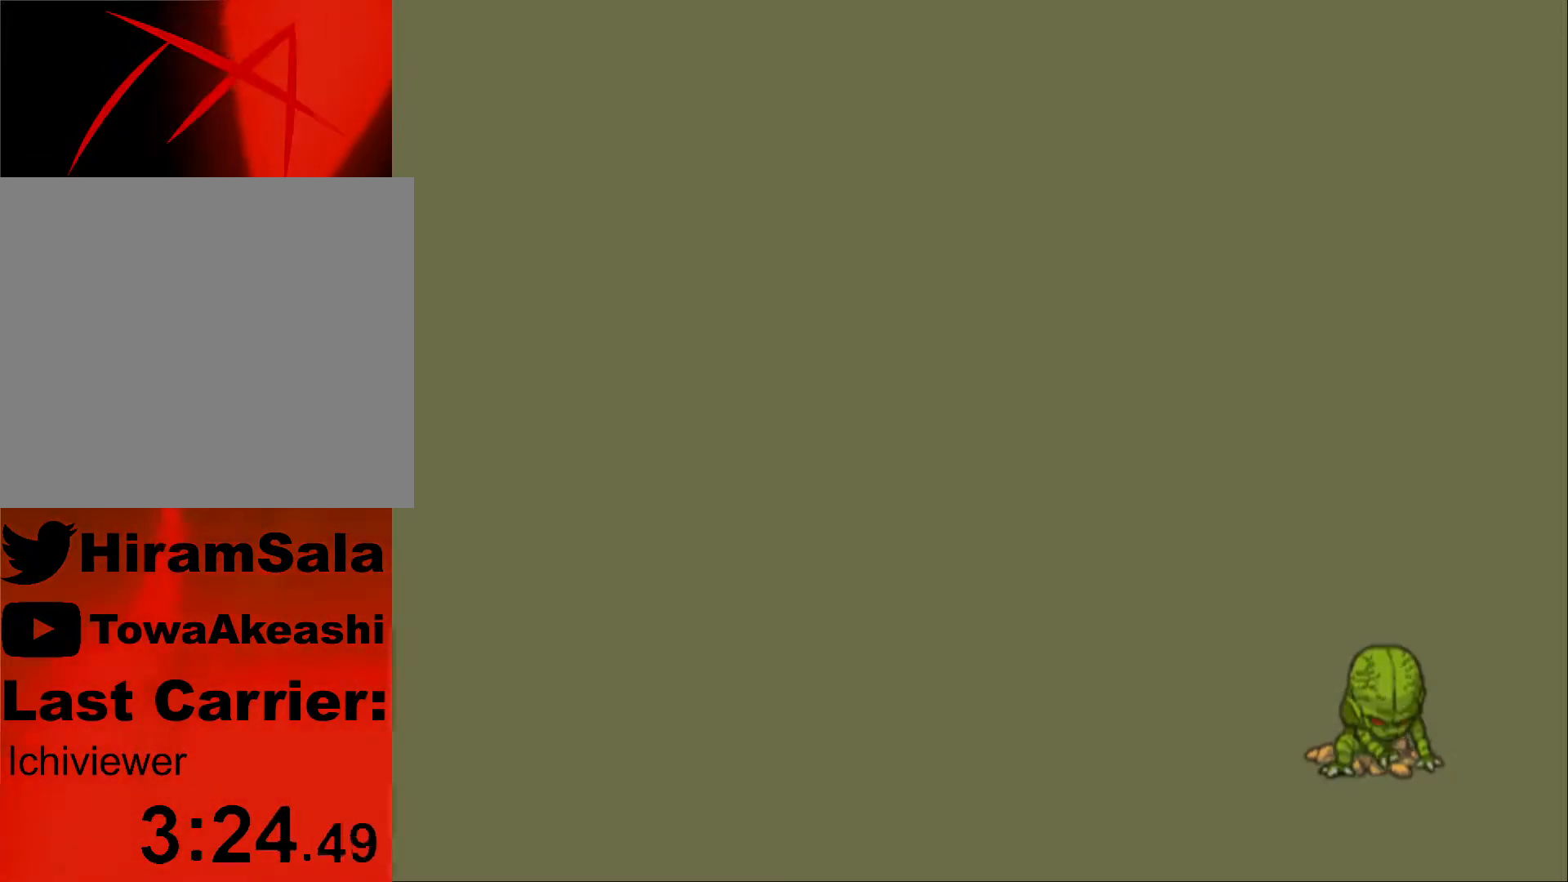
{"buttons": [], "left_stick": "down-right", "right_stick": "down", "events": [[283, "left_stick", "right"], [333, "left_stick", "up"], [333, "right_stick", "up"], [400, "left_stick", "left"], [400, "right_stick", "right"], [467, "right_stick", "down"], [483, "left_stick", "down-right"]]}
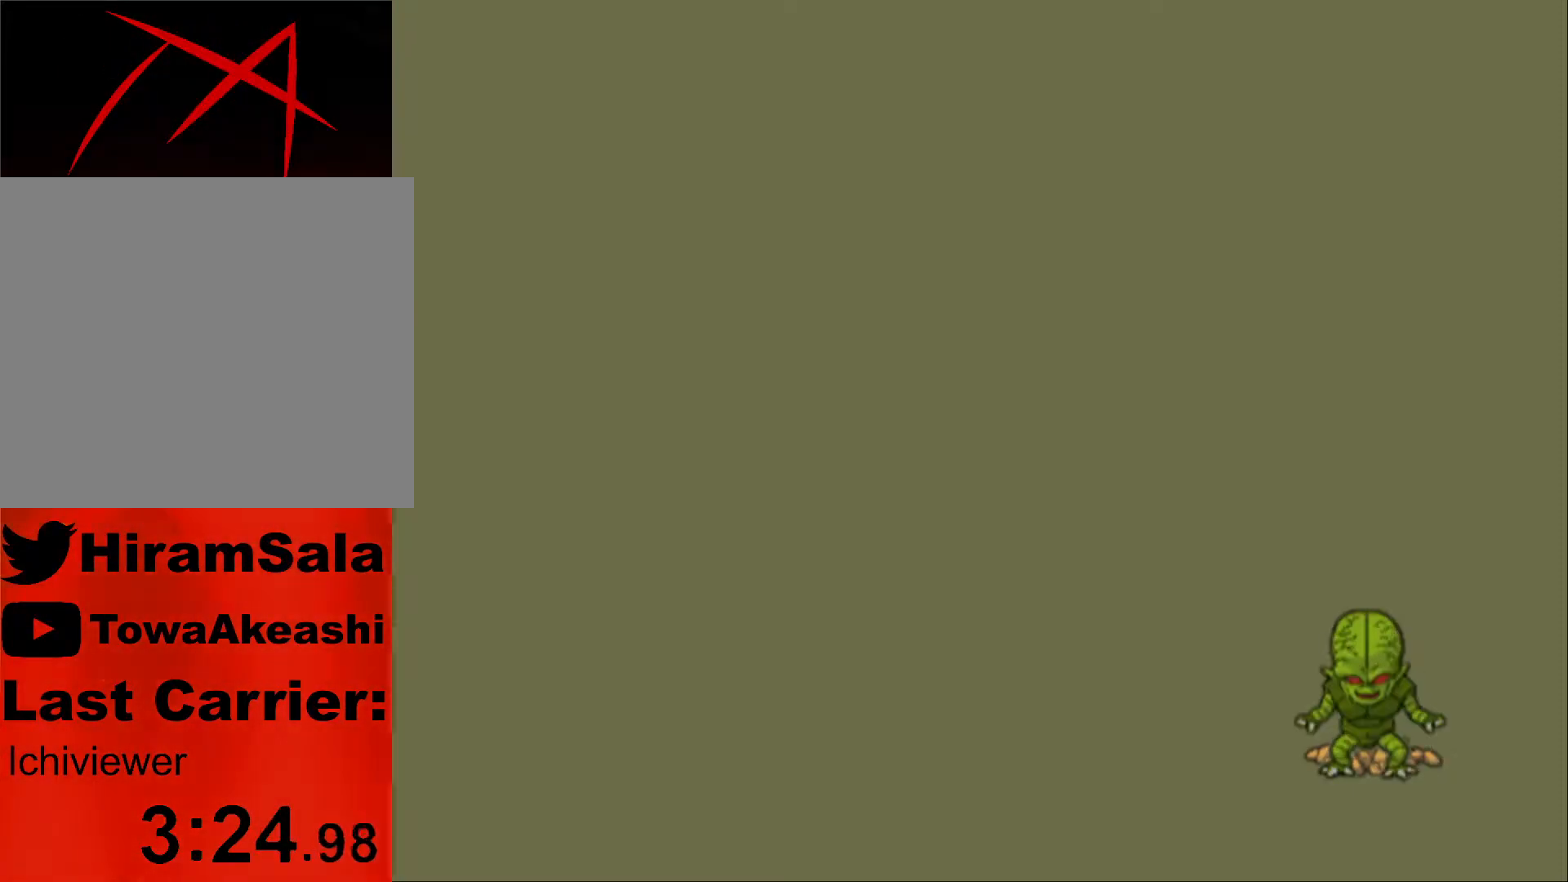
{"buttons": [], "left_stick": "up-right", "right_stick": "up-right", "events": [[17, "right_stick", "left"], [50, "left_stick", "up-right"], [117, "left_stick", "down-left"], [117, "right_stick", "down-right"], [233, "left_stick", "up-right"], [233, "right_stick", "up-left"], [317, "left_stick", "down-left"], [317, "right_stick", "right"], [367, "right_stick", "down"], [400, "left_stick", "up-right"], [417, "right_stick", "up-left"], [483, "right_stick", "up-right"]]}
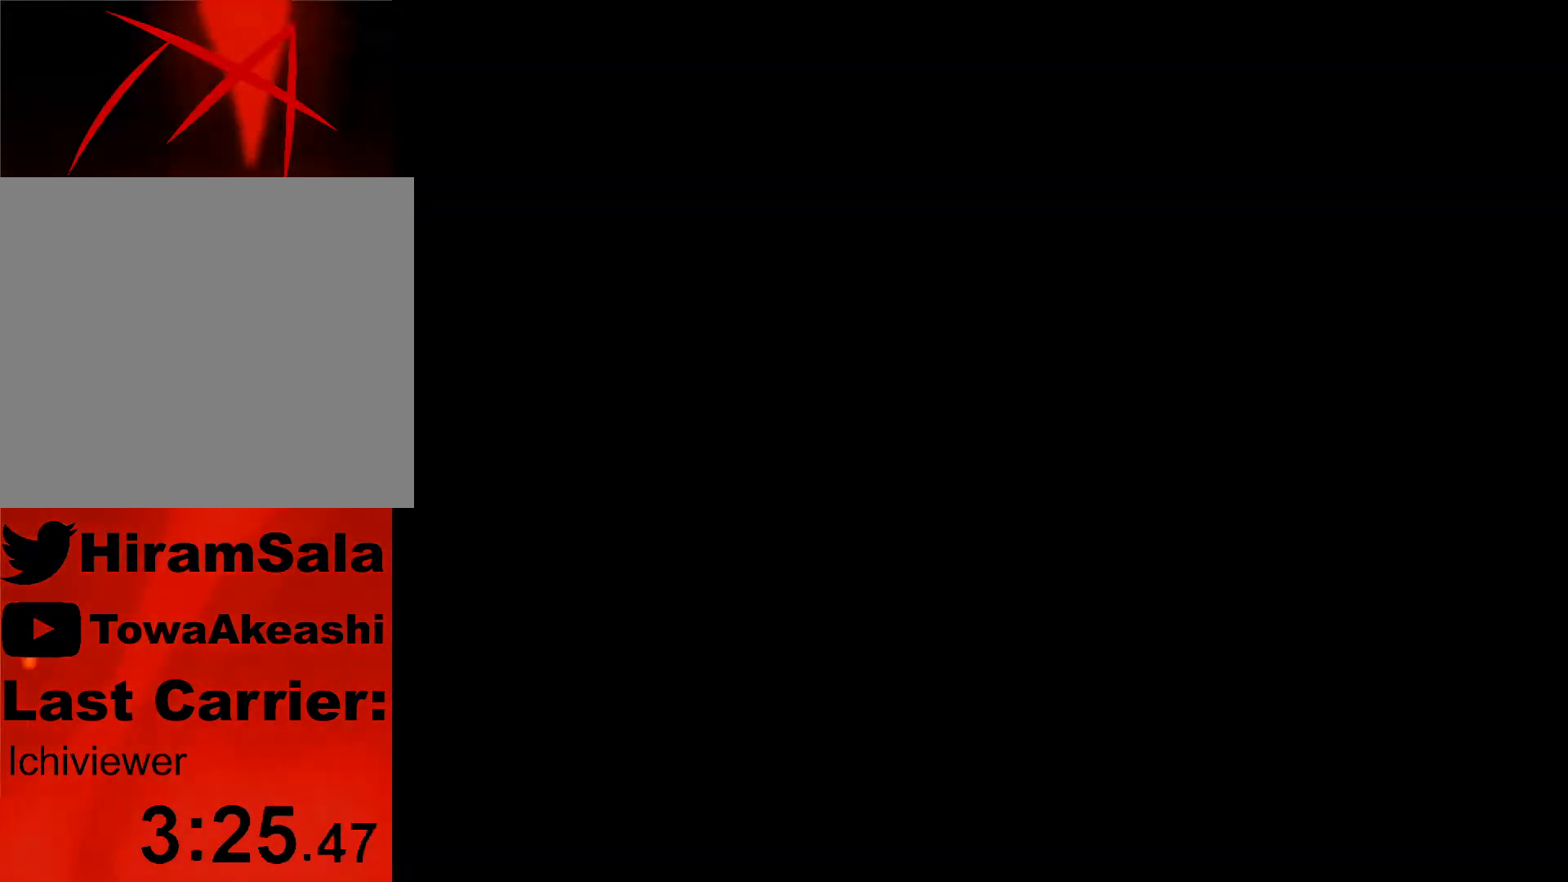
{"buttons": [], "left_stick": "up-right", "right_stick": "down-left", "events": [[17, "left_stick", "down-left"], [33, "right_stick", "down-right"], [100, "left_stick", "up-right"], [133, "right_stick", "up-left"], [167, "left_stick", "up-left"], [217, "left_stick", "down"], [217, "right_stick", "down-right"], [283, "right_stick", "down-left"], [300, "left_stick", "up-right"], [333, "right_stick", "up-left"], [383, "right_stick", "up-right"], [400, "left_stick", "down-left"], [433, "right_stick", "down-right"], [483, "left_stick", "up-right"], [483, "right_stick", "down-left"]]}
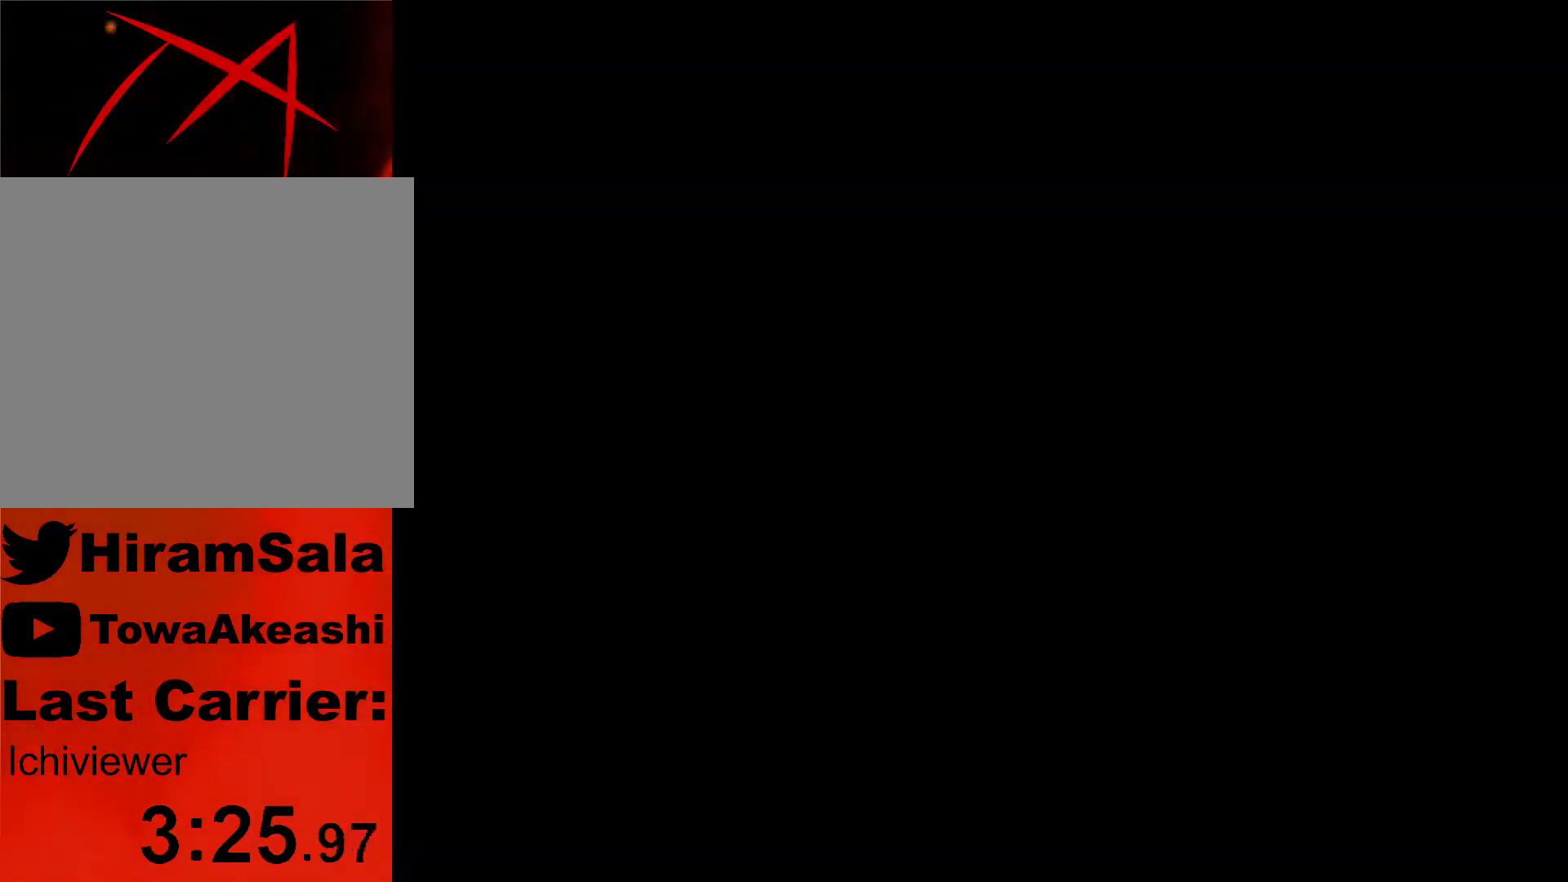
{"buttons": [], "left_stick": "down", "right_stick": "down-right", "events": [[33, "right_stick", "up-left"], [50, "left_stick", "up-left"], [117, "right_stick", "down-right"], [133, "left_stick", "down-right"], [167, "right_stick", "down-left"], [183, "left_stick", "up-right"], [300, "left_stick", "down"], [300, "right_stick", "down-right"], [367, "left_stick", "up-right"], [367, "right_stick", "down-left"], [417, "right_stick", "up-left"], [500, "left_stick", "down"], [500, "right_stick", "down-right"]]}
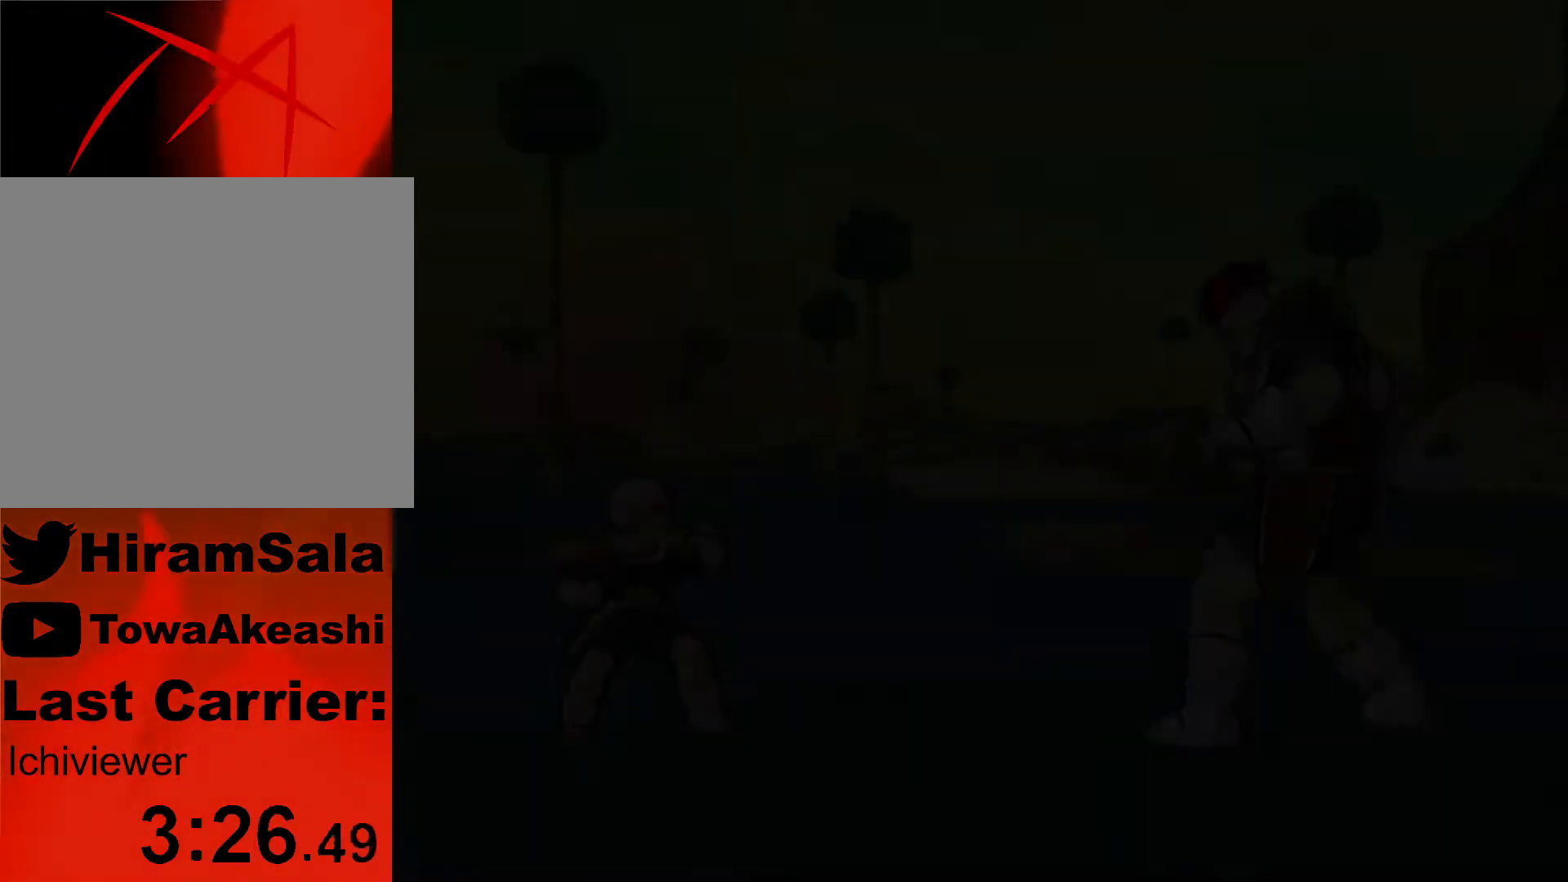
{"buttons": [], "left_stick": "right", "right_stick": "down-left", "events": [[67, "left_stick", "right"], [83, "right_stick", "down-left"], [133, "left_stick", "up"], [133, "right_stick", "up-left"], [200, "left_stick", "down"], [200, "right_stick", "right"], [267, "left_stick", "right"], [317, "left_stick", "up"], [317, "right_stick", "up-left"], [400, "left_stick", "down-left"], [417, "right_stick", "down-right"], [483, "left_stick", "right"], [483, "right_stick", "down-left"]]}
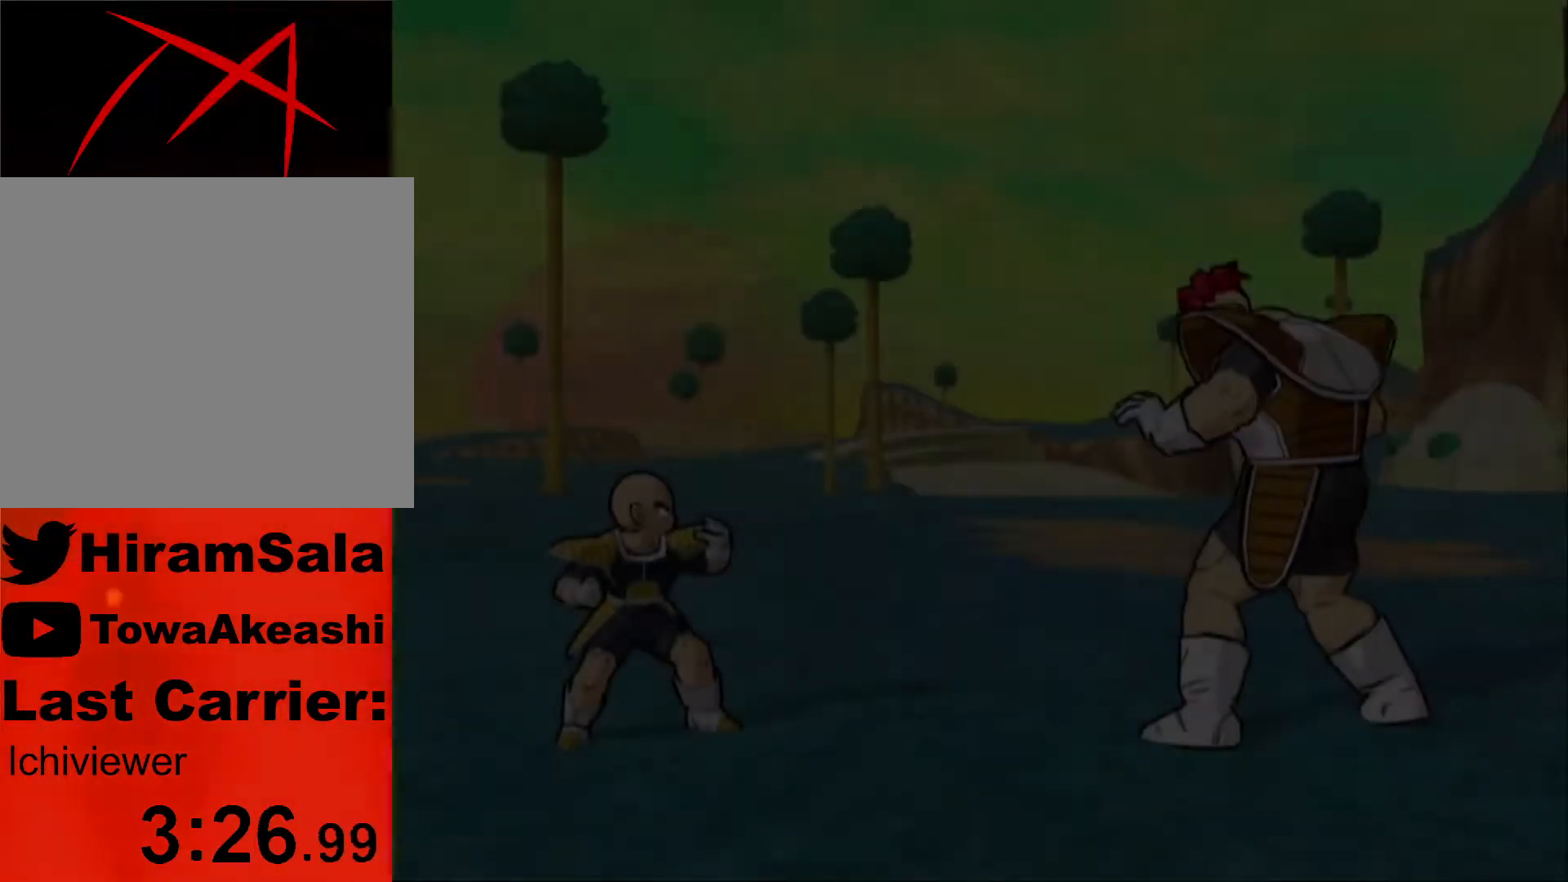
{"buttons": [], "left_stick": "left", "right_stick": "up", "events": [[17, "left_stick", "down-left"], [17, "right_stick", "up-left"], [50, "left_stick", "up-left"], [117, "right_stick", "down-right"], [150, "left_stick", "down-right"], [217, "left_stick", "up-right"], [217, "right_stick", "up-left"], [283, "left_stick", "left"], [283, "right_stick", "up-right"], [333, "left_stick", "down"], [333, "right_stick", "down-right"], [400, "left_stick", "right"], [417, "right_stick", "up-left"], [450, "left_stick", "up"], [483, "right_stick", "up"], [500, "left_stick", "left"]]}
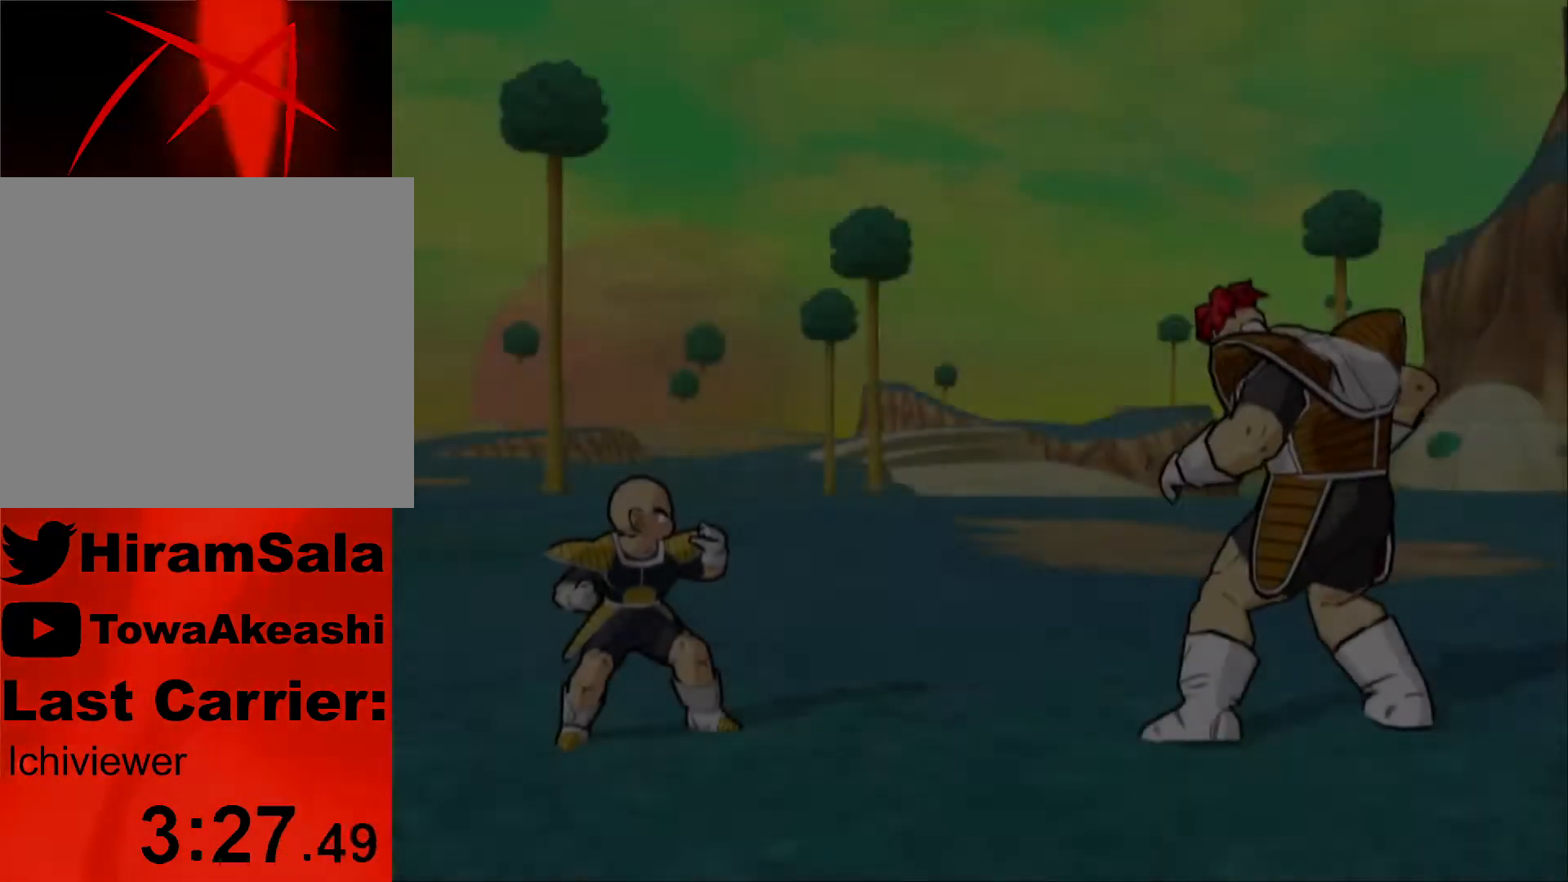
{"buttons": [], "left_stick": "down-right", "right_stick": "down-right"}
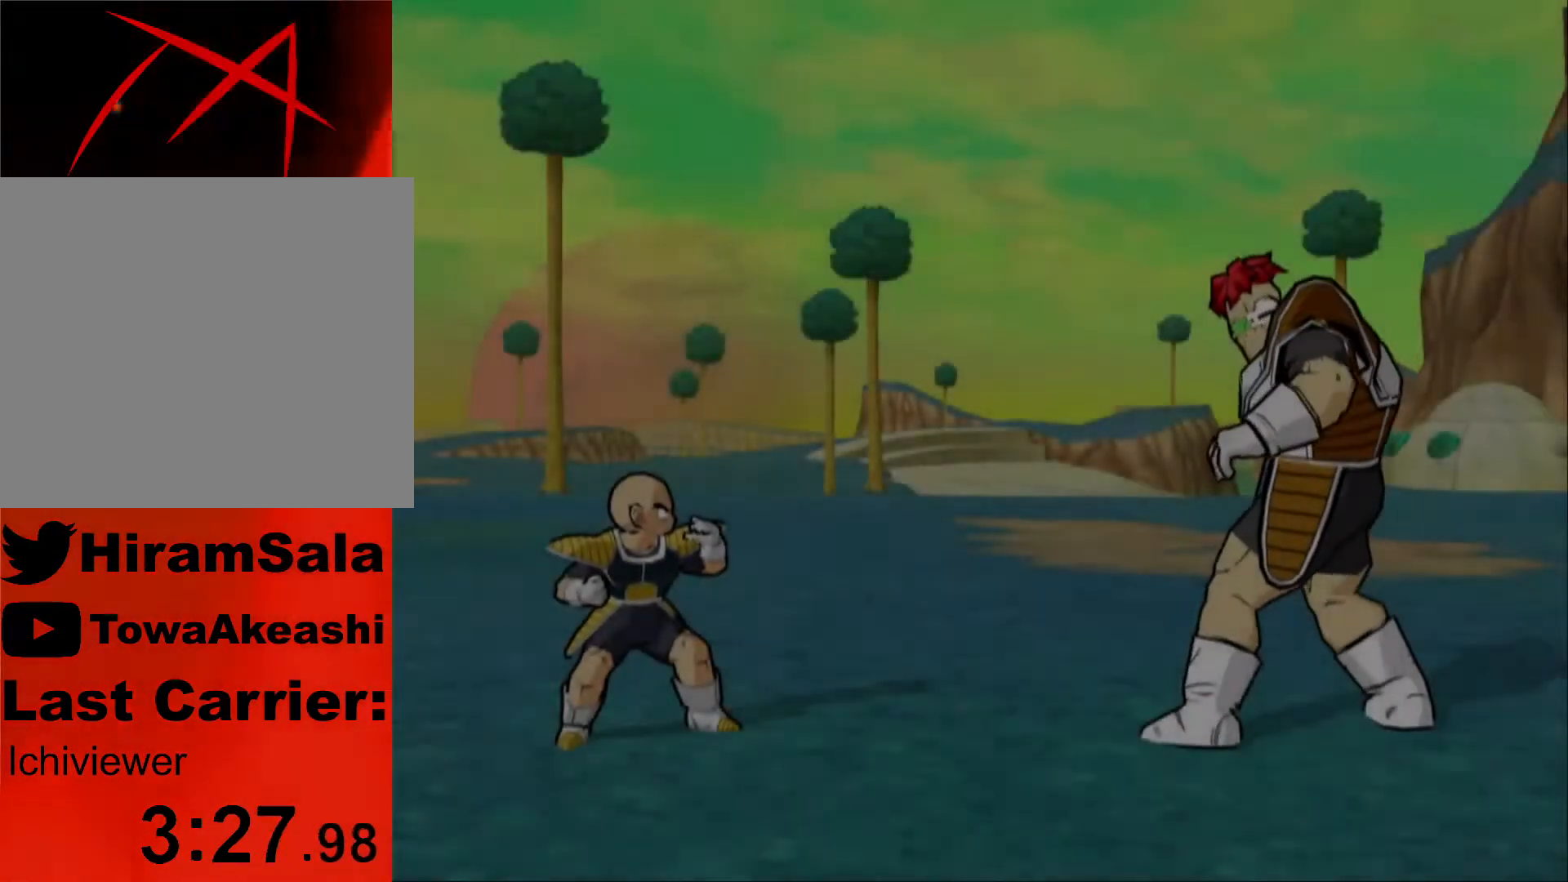
{"buttons": [], "left_stick": "up-left", "right_stick": "up-left", "events": [[33, "left_stick", "up-right"], [33, "right_stick", "up-left"], [133, "left_stick", "down-left"], [150, "right_stick", "down-right"], [233, "left_stick", "up-right"], [233, "right_stick", "left"], [300, "left_stick", "up-left"], [333, "right_stick", "down-right"], [367, "left_stick", "down-left"], [433, "left_stick", "up-right"], [433, "right_stick", "down-left"], [483, "right_stick", "up-left"], [500, "left_stick", "up-left"]]}
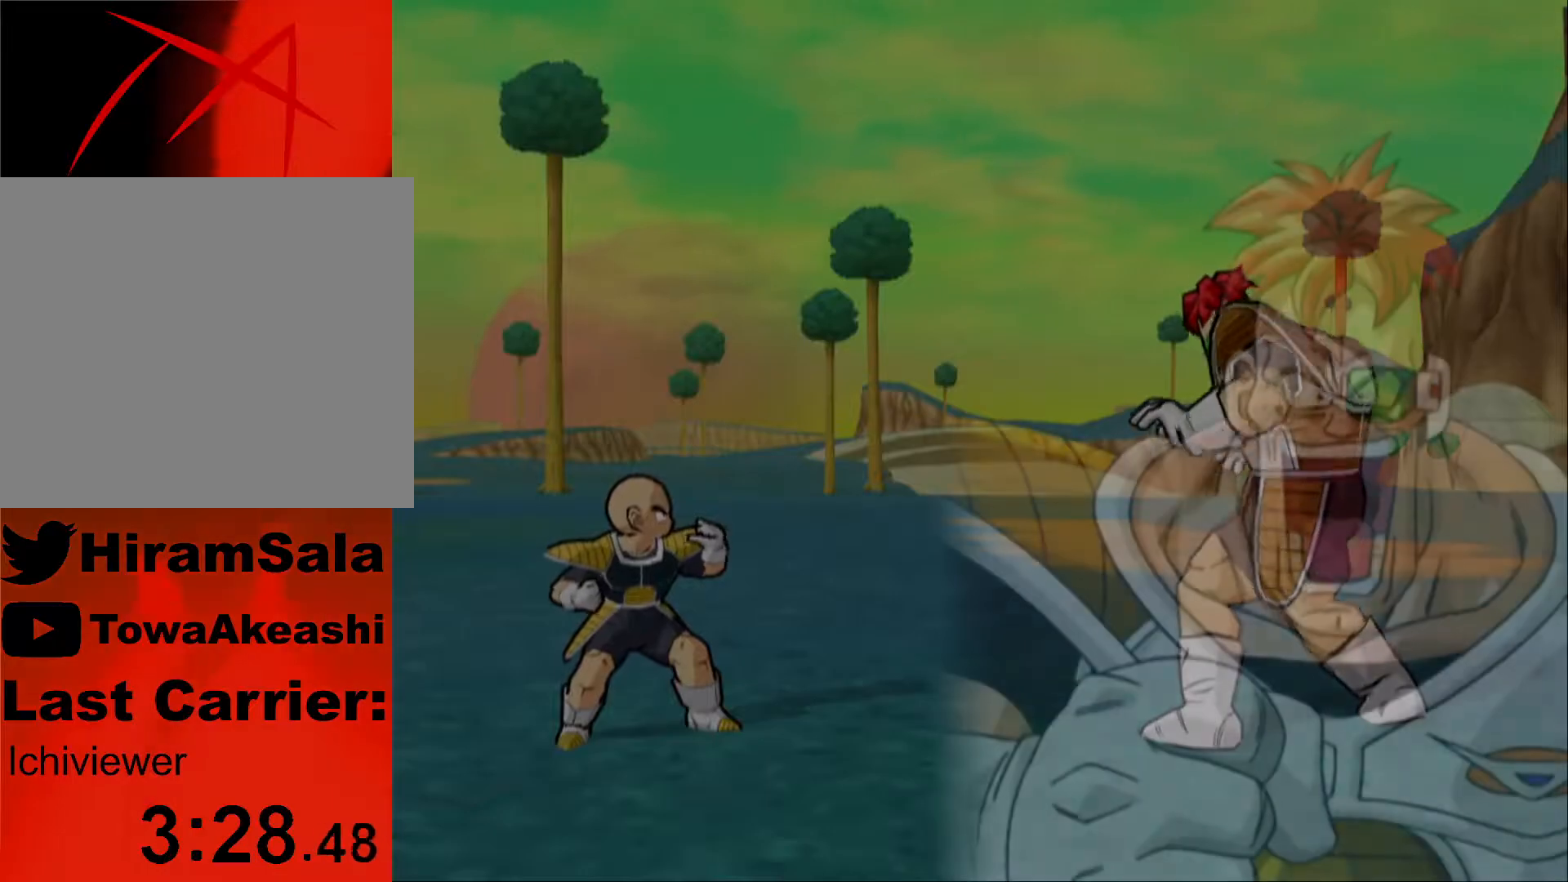
{"buttons": [], "left_stick": "down-left", "right_stick": "down-right", "events": [[50, "right_stick", "right"], [67, "left_stick", "down-left"], [150, "left_stick", "up-right"], [150, "right_stick", "left"], [233, "left_stick", "up-left"], [233, "right_stick", "up-right"], [283, "right_stick", "down-right"], [333, "right_stick", "down-left"], [350, "left_stick", "up-right"], [400, "right_stick", "up-left"], [433, "left_stick", "up-left"], [483, "left_stick", "down-left"], [483, "right_stick", "down-right"]]}
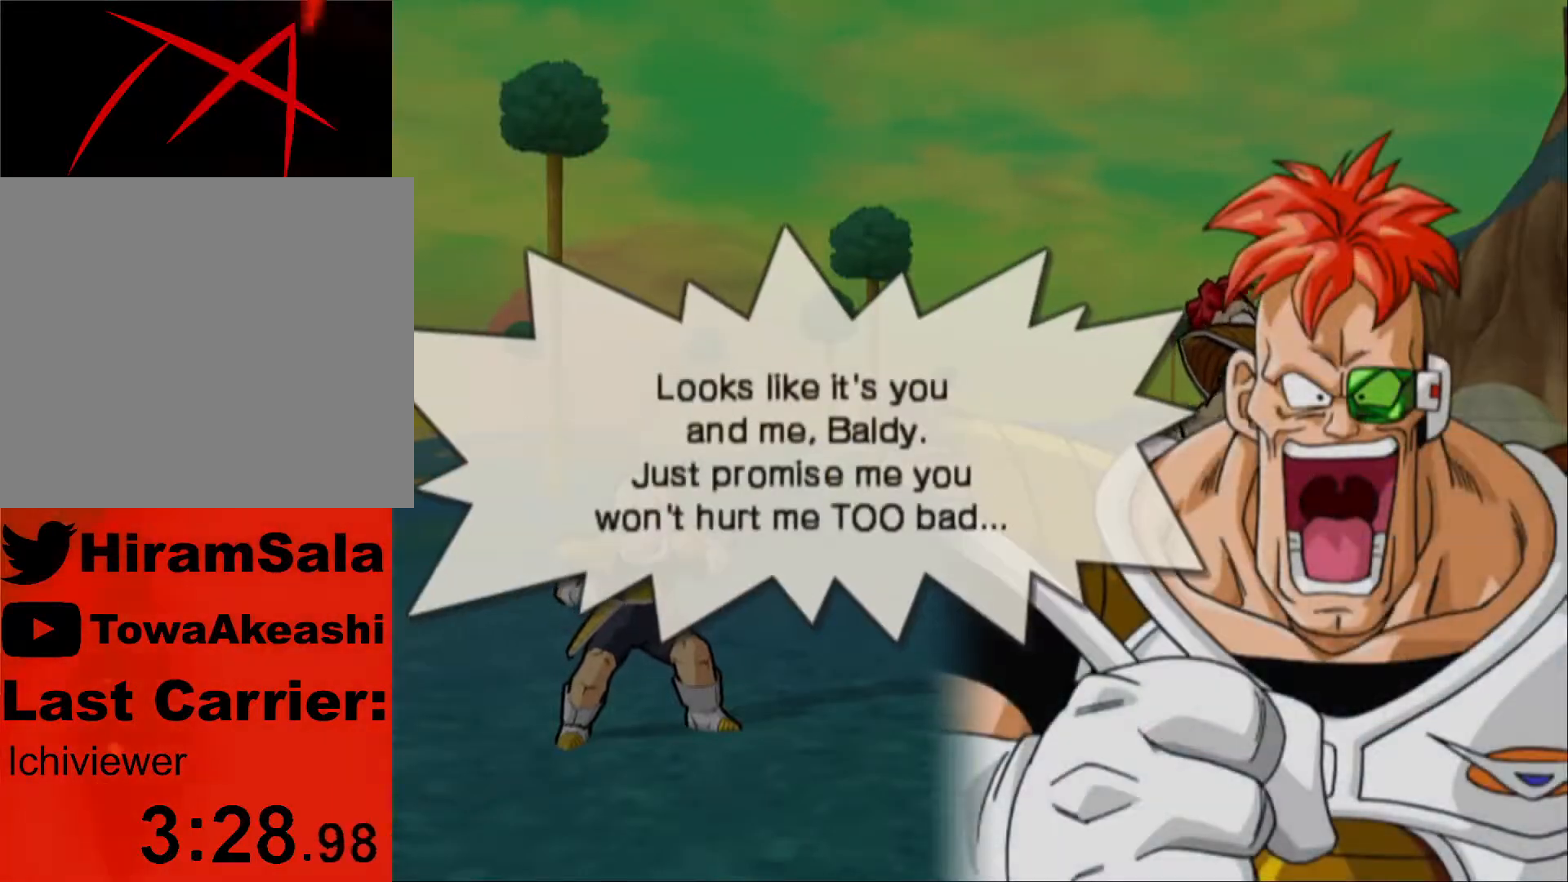
{"buttons": [], "left_stick": "center", "right_stick": "center", "events": [[33, "left_stick", "down-right"], [33, "right_stick", "down-left"], [83, "left_stick", "up-right"], [133, "left_stick", "up-left"], [167, "right_stick", "down-right"], [183, "left_stick", "down-left"], [233, "left_stick", "down-right"], [233, "right_stick", "down-left"], [300, "left_stick", "center"], [317, "right_stick", "center"], [383, "TRIANGLE", "down"], [400, "TRIANGLE", "up"]]}
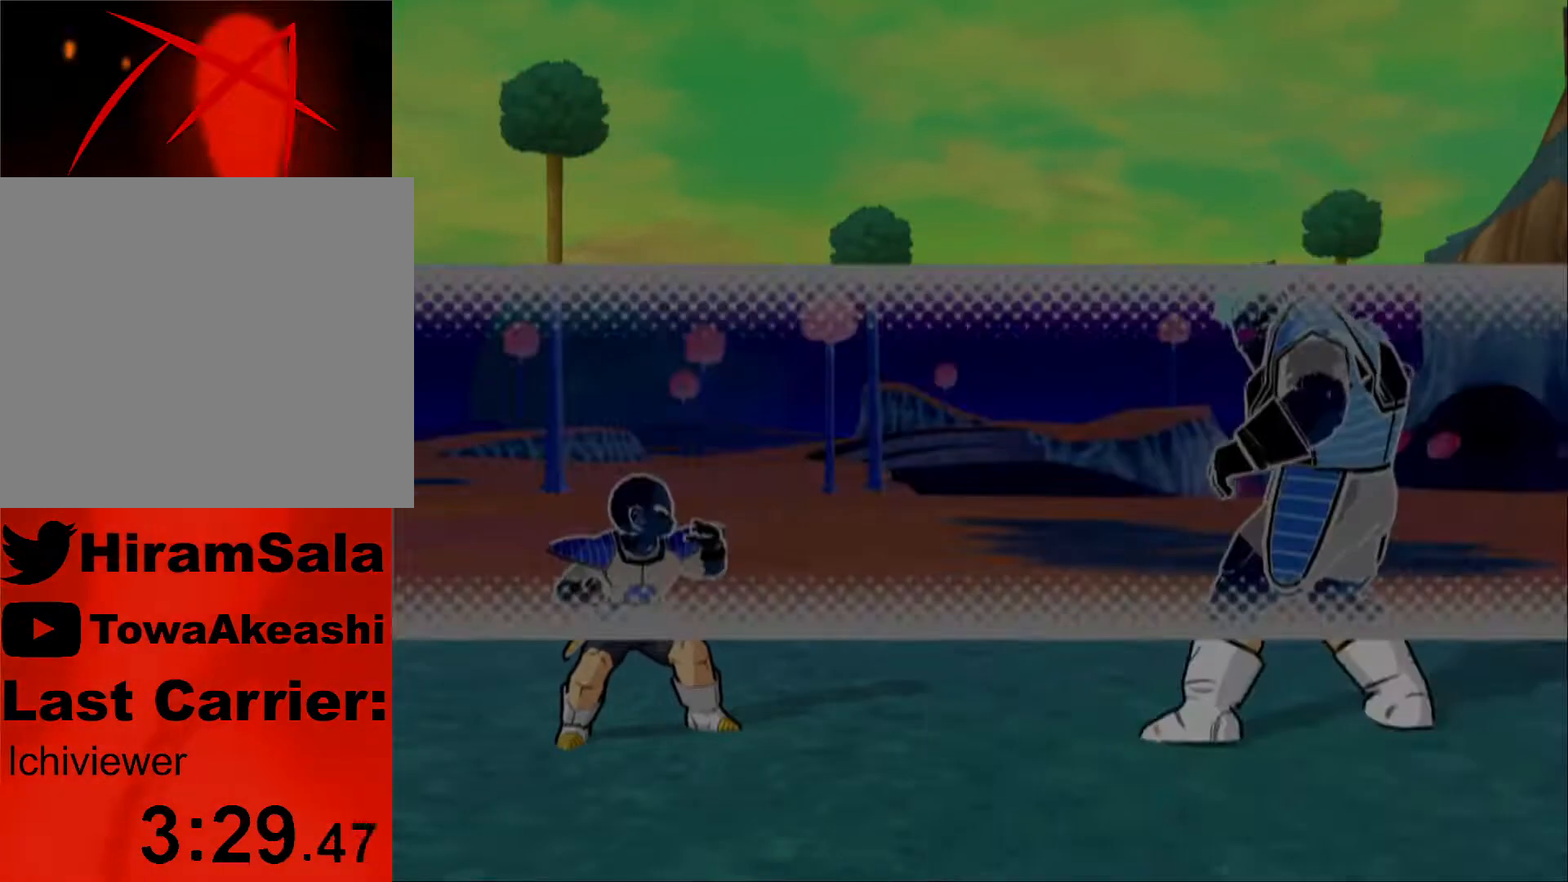
{"buttons": [], "left_stick": "center", "right_stick": "center", "events": [[183, "CROSS", "down"], [317, "CROSS", "up"]]}
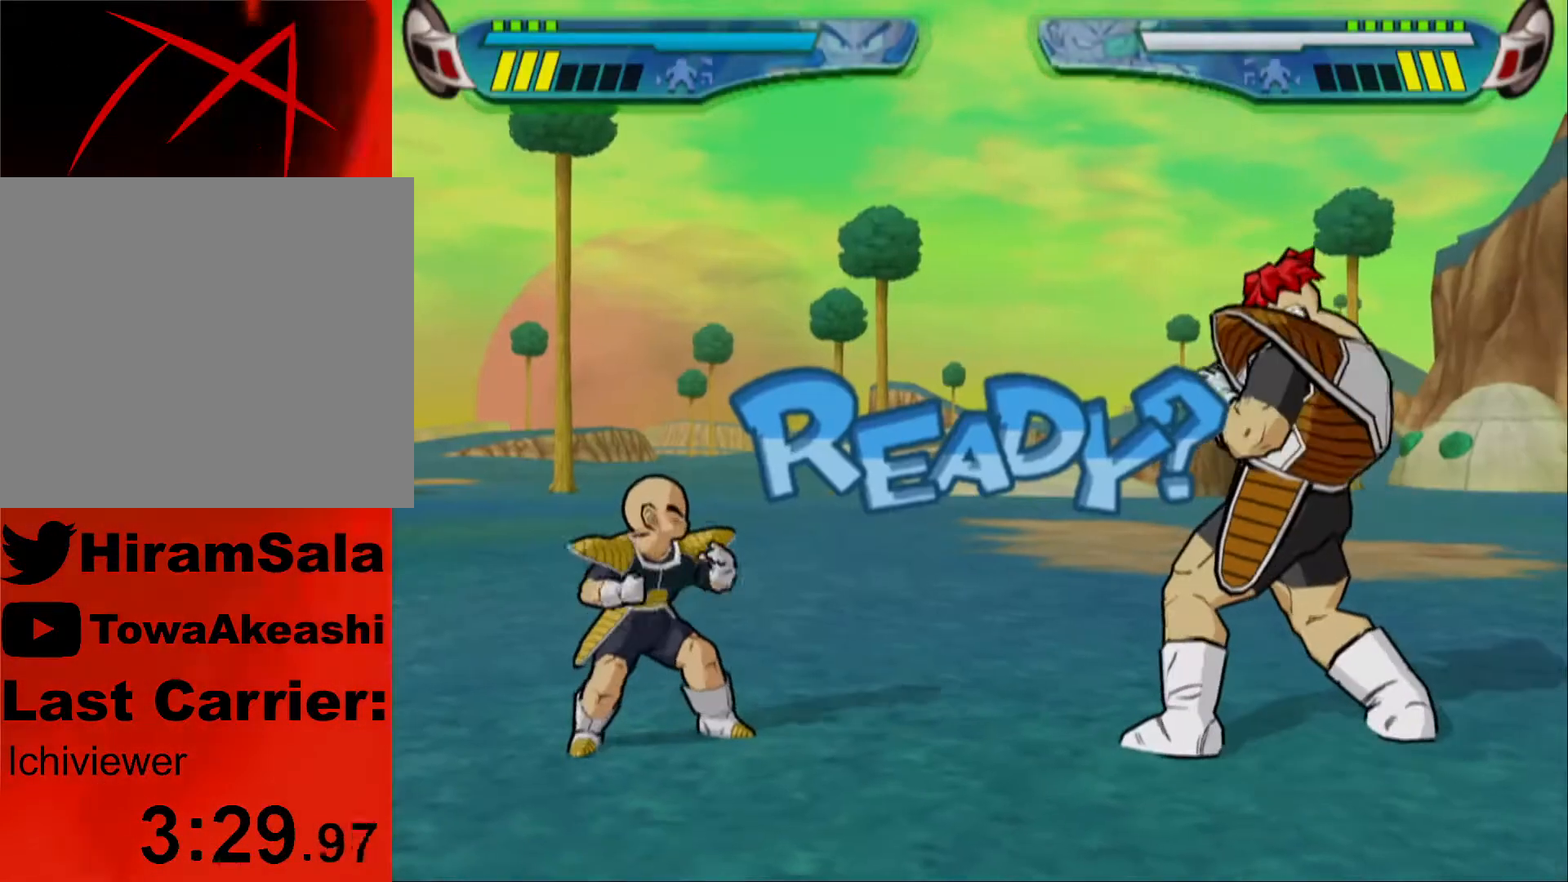
{"buttons": [], "left_stick": "center", "right_stick": "center", "events": []}
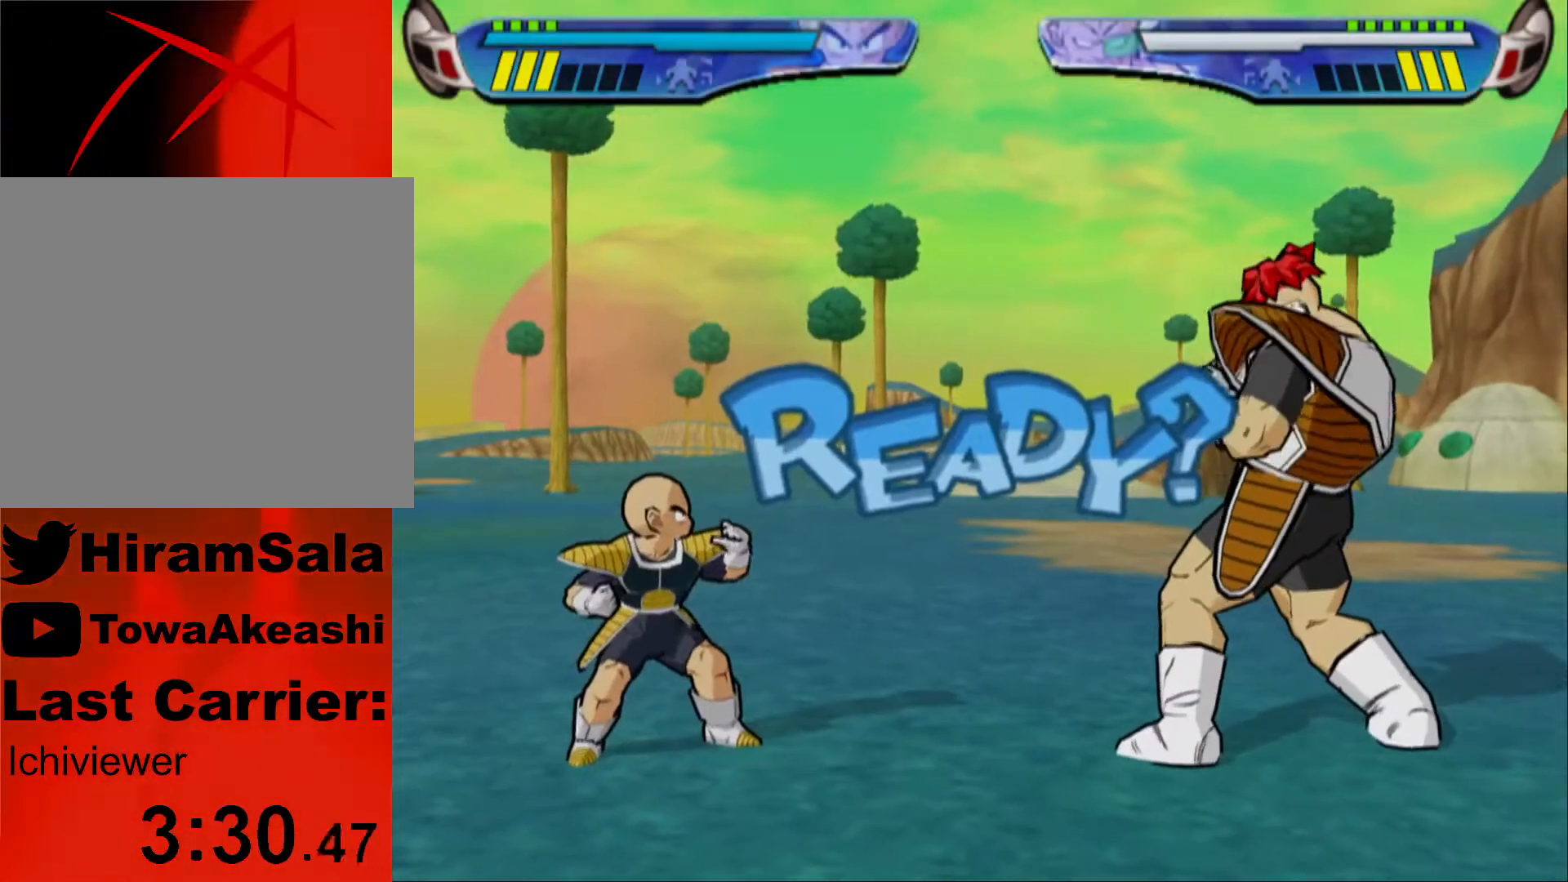
{"buttons": [], "left_stick": "center", "right_stick": "center", "events": []}
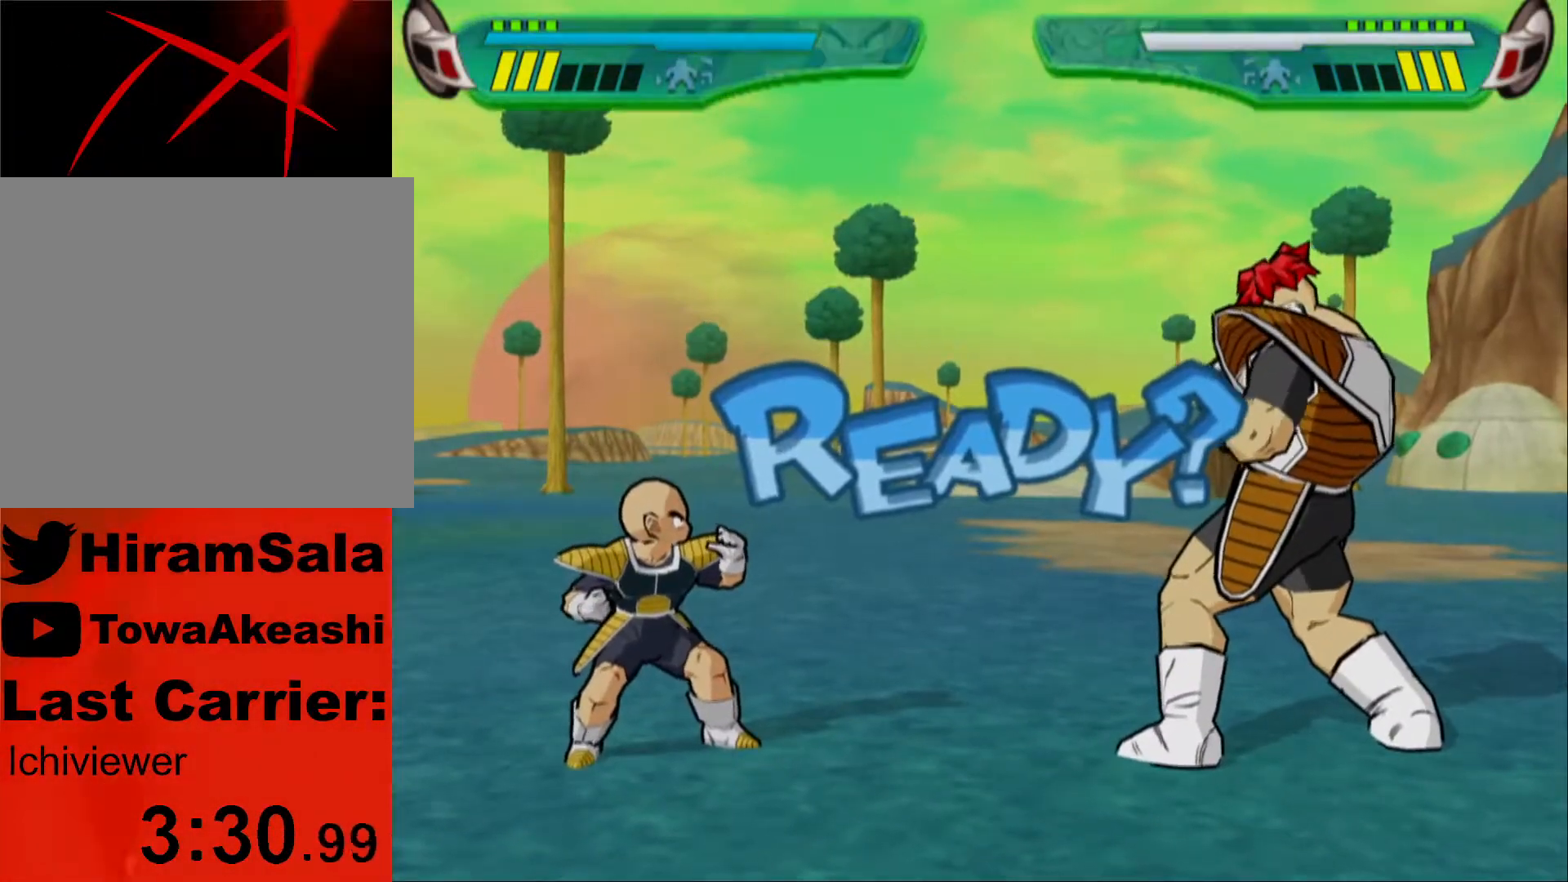
{"buttons": [], "left_stick": "center", "right_stick": "center", "events": []}
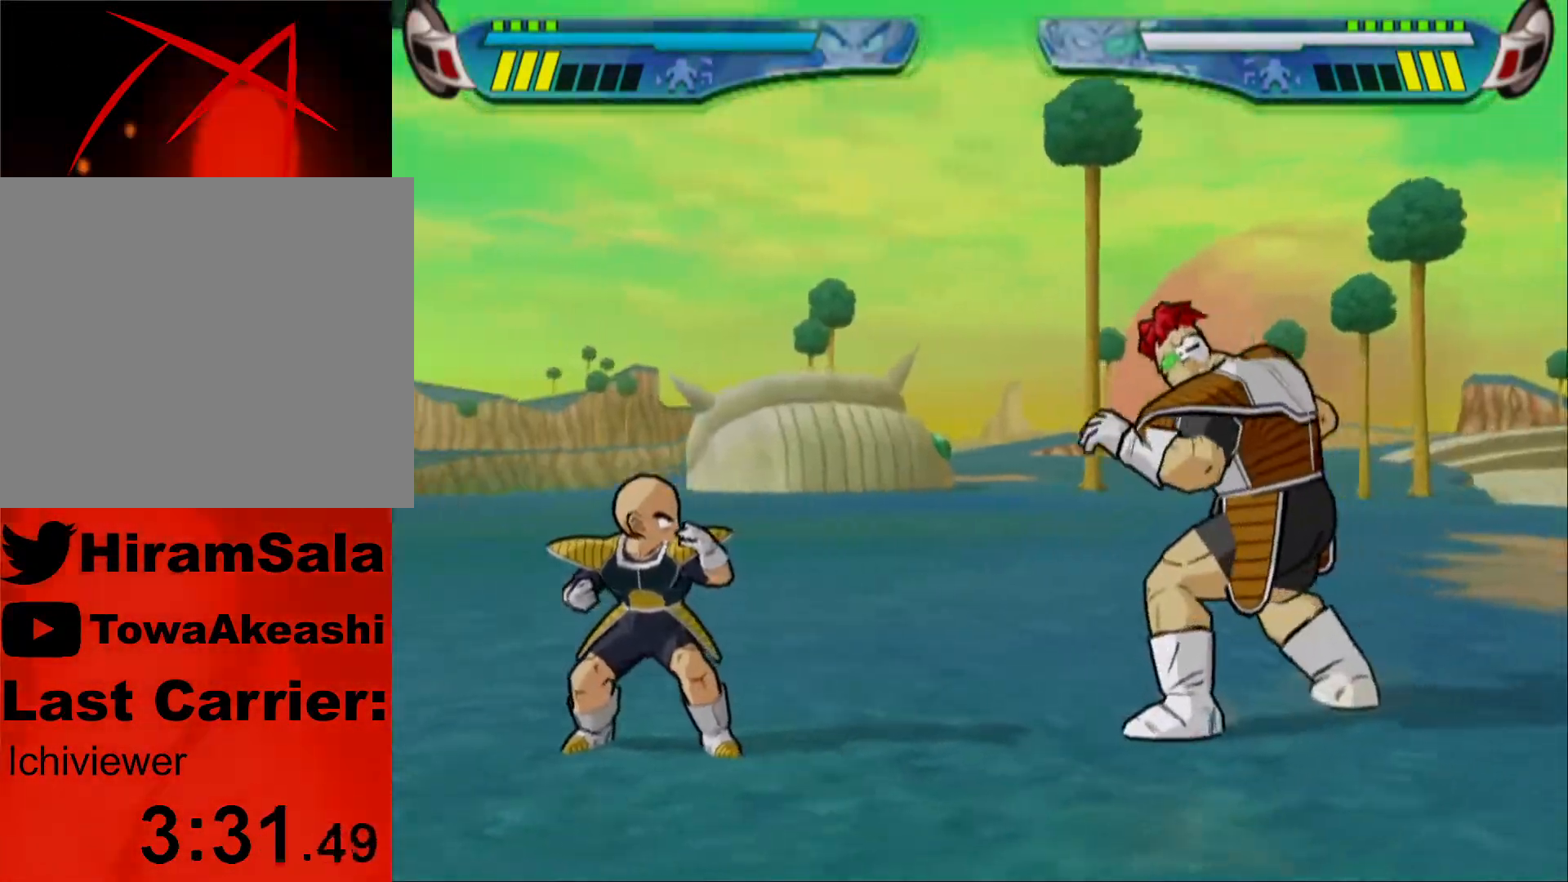
{"buttons": [], "left_stick": "center", "right_stick": "center", "events": []}
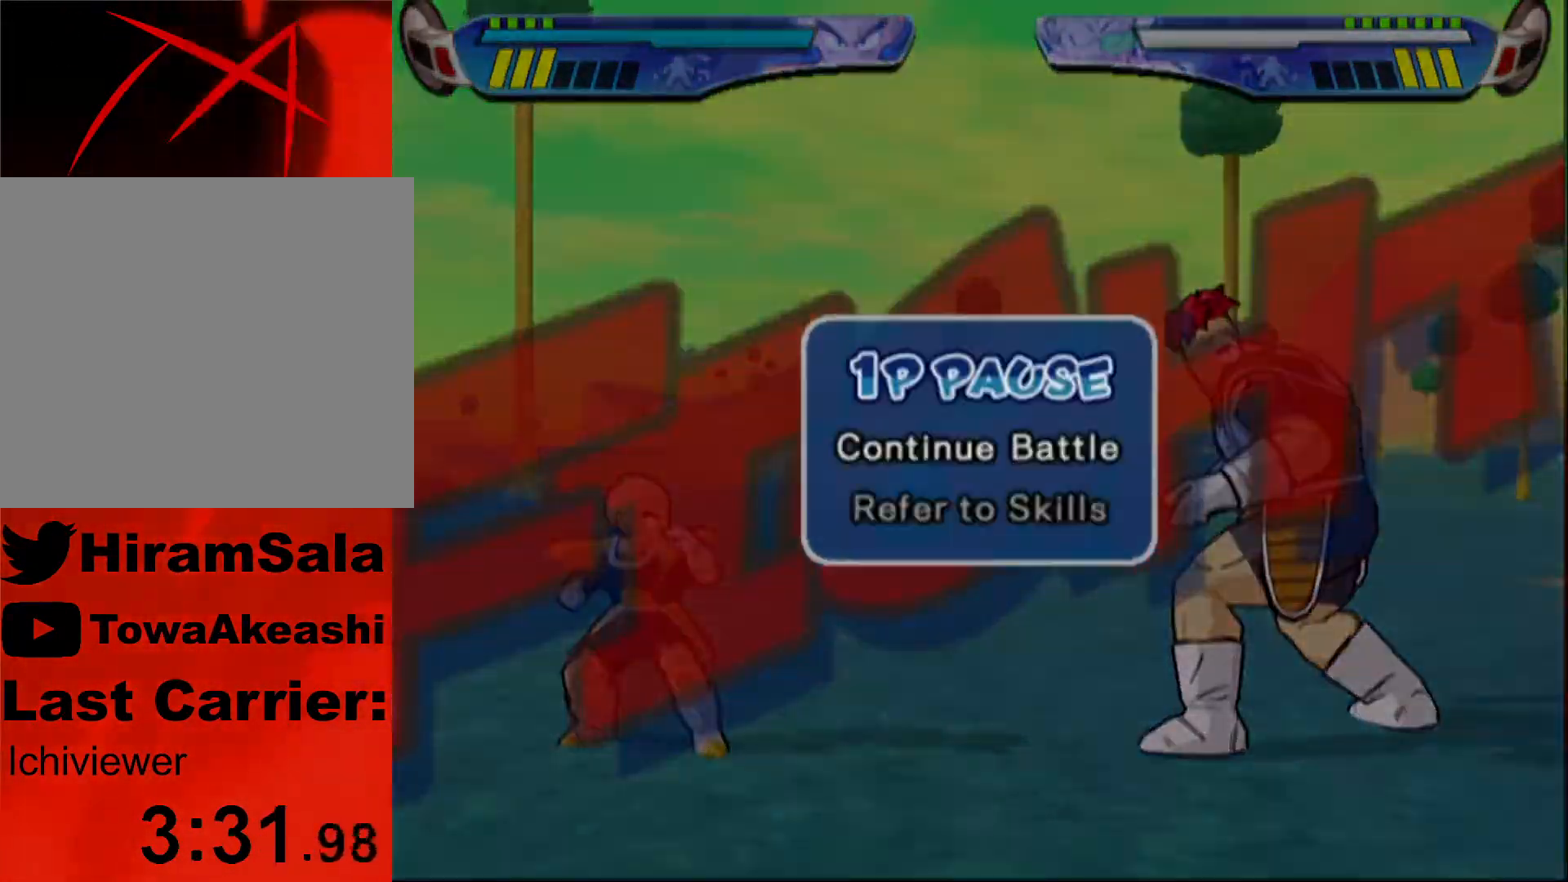
{"buttons": [], "left_stick": "center", "right_stick": "center", "events": []}
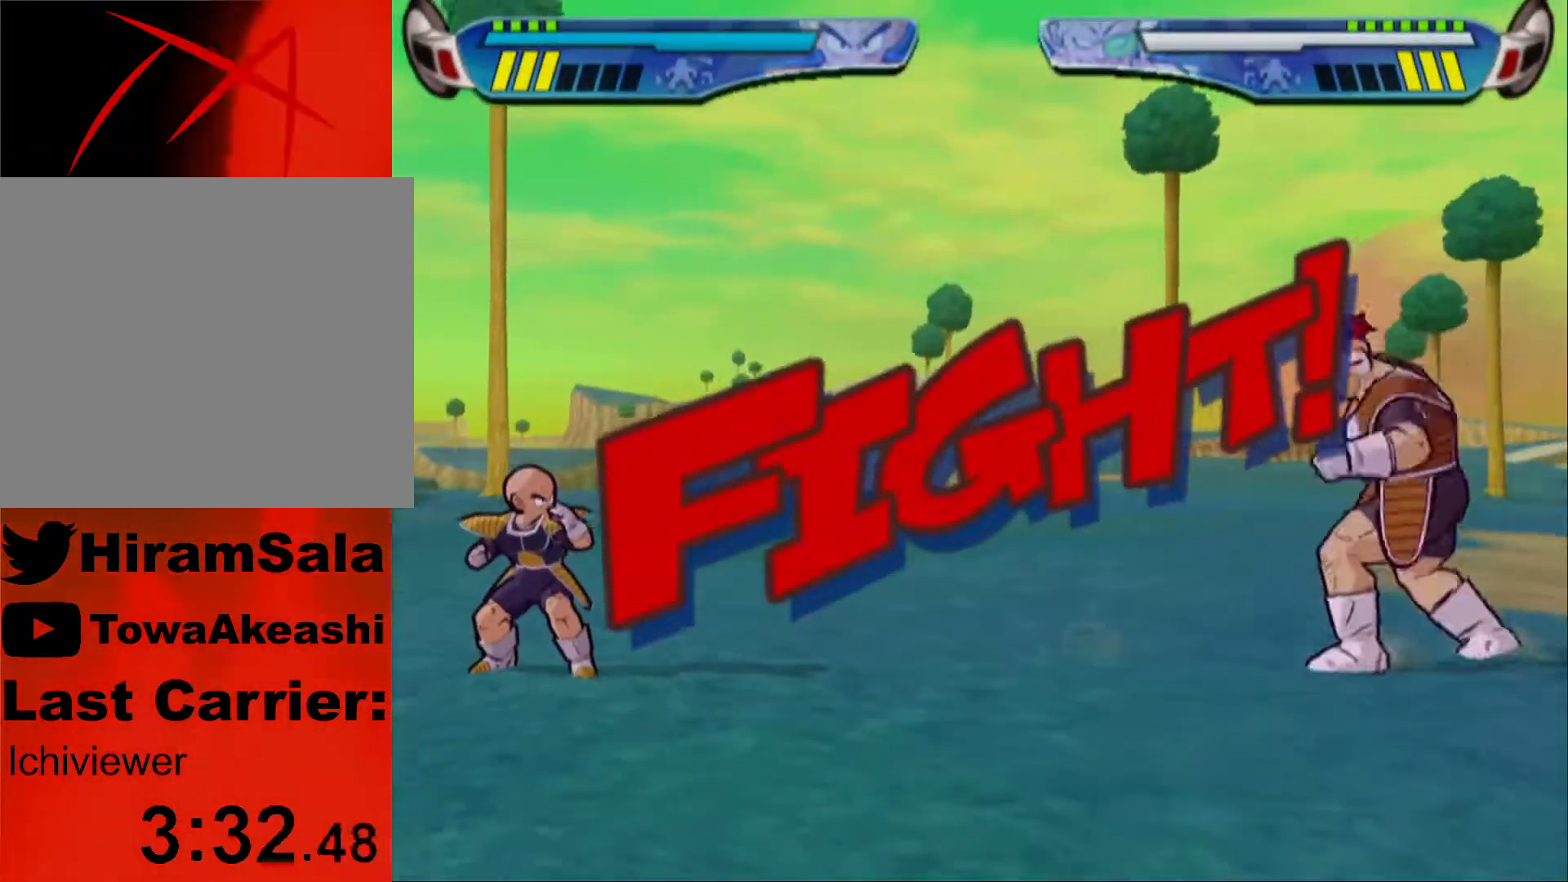
{"buttons": ["L1"], "left_stick": "center", "right_stick": "center", "events": [[117, "DPAD_RIGHT", "down"], [167, "DPAD_RIGHT", "up"], [250, "DPAD_RIGHT", "down"], [383, "DPAD_RIGHT", "up"], [500, "L1", "down"]]}
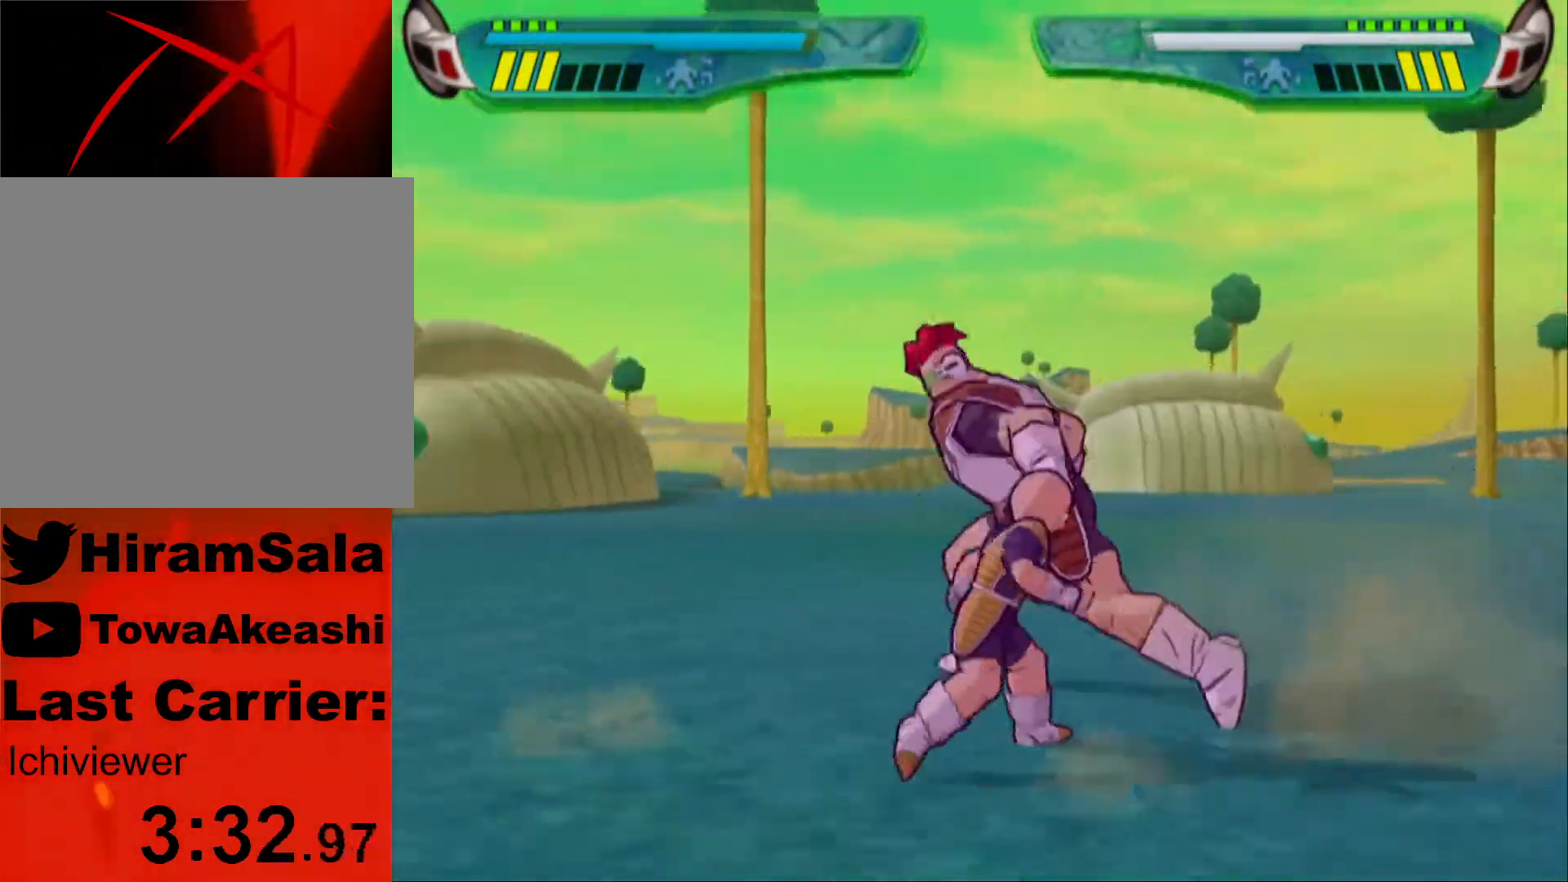
{"buttons": ["L1"], "left_stick": "center", "right_stick": "center", "events": [[83, "L1", "up"], [150, "L1", "down"], [233, "L1", "up"], [283, "L1", "down"], [383, "L1", "up"], [417, "L1", "down"]]}
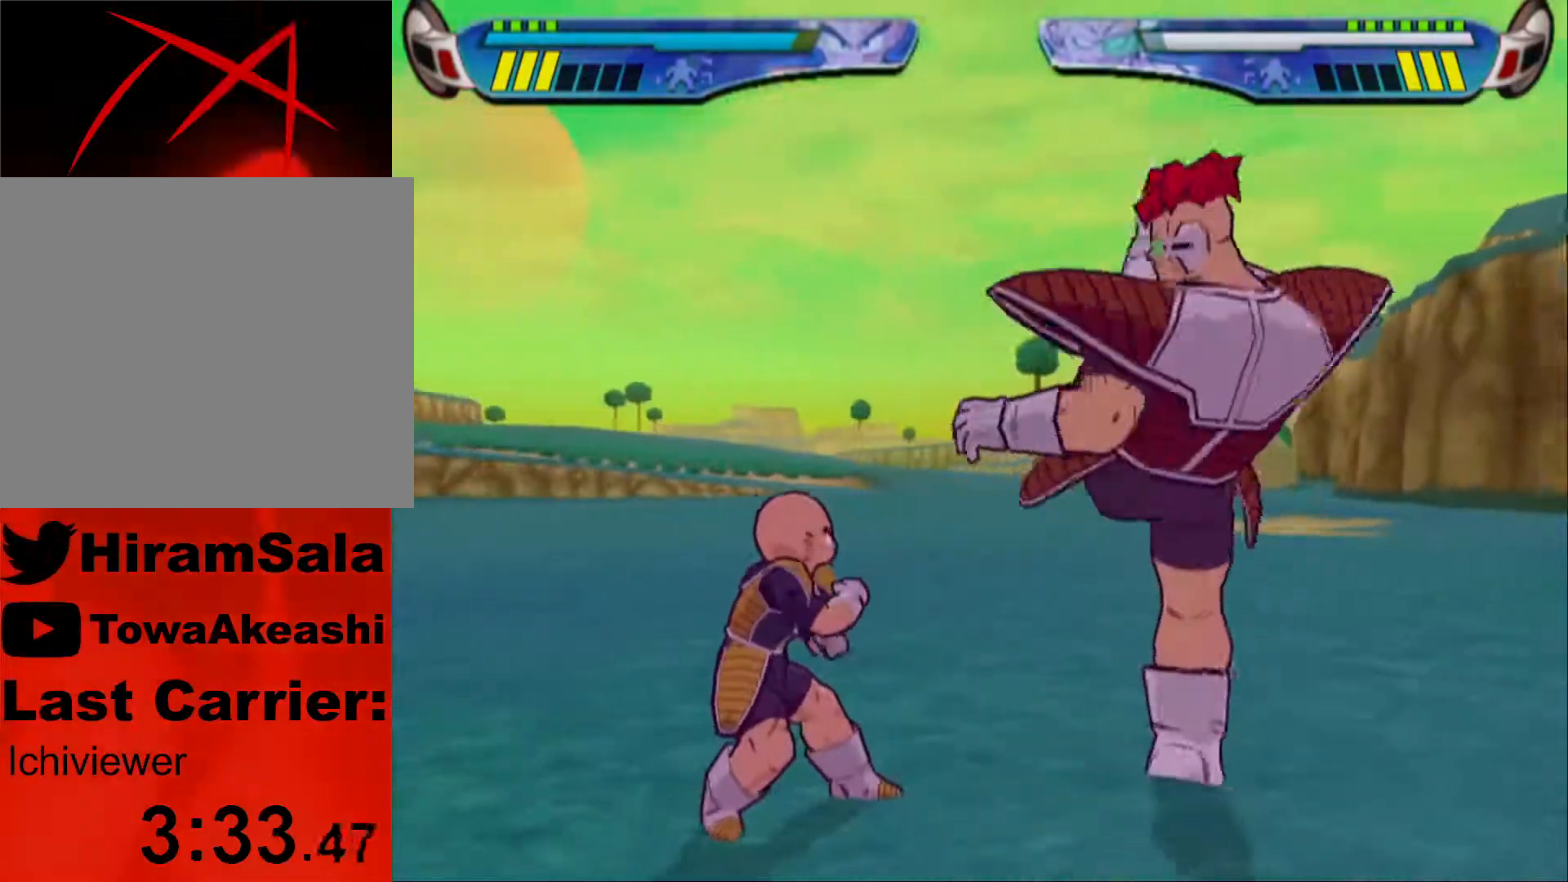
{"buttons": [], "left_stick": "center", "right_stick": "center", "events": [[17, "L1", "up"], [67, "L1", "down"], [133, "L1", "up"], [200, "L1", "down"], [283, "L1", "up"], [400, "R1", "down"], [467, "R1", "up"]]}